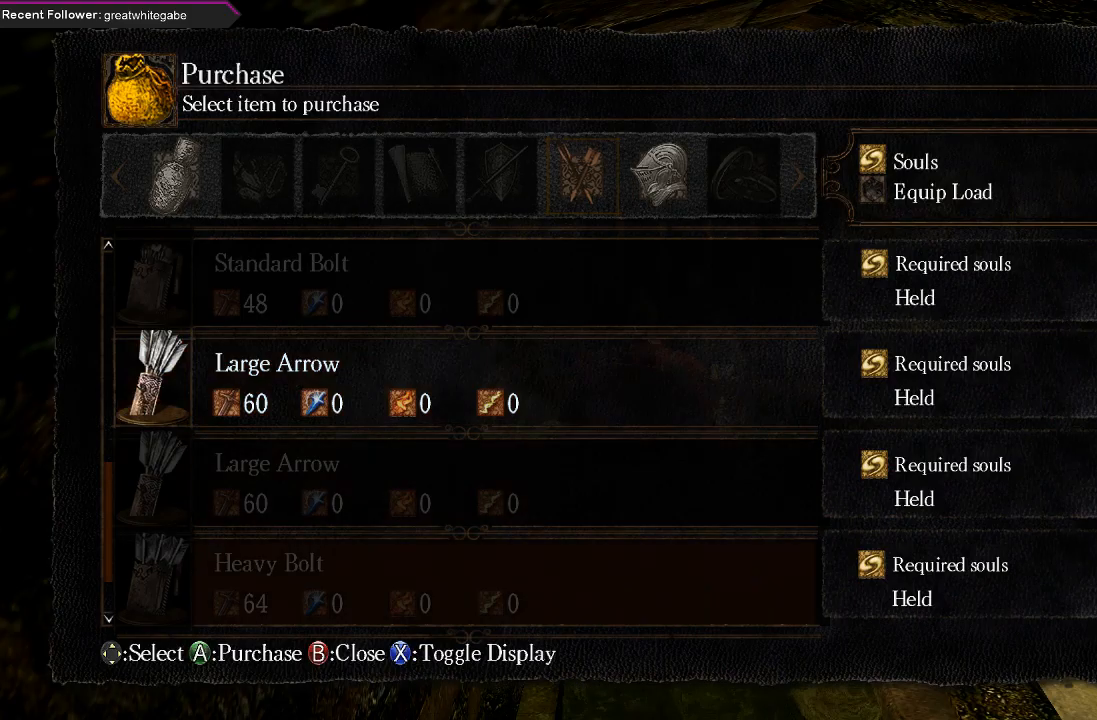
Gameplay with a controller (Xbox layout); each line is a JSON object with the inputs held at the frame after it. "events" lists button and stick changes between this image and that frame as [ms after this image, input, new state], when the widget could be followed in between.
{"buttons": ["DPAD_DOWN"], "left_stick": "center", "right_stick": "center", "events": [[200, "DPAD_DOWN", "up"], [467, "DPAD_DOWN", "down"]]}
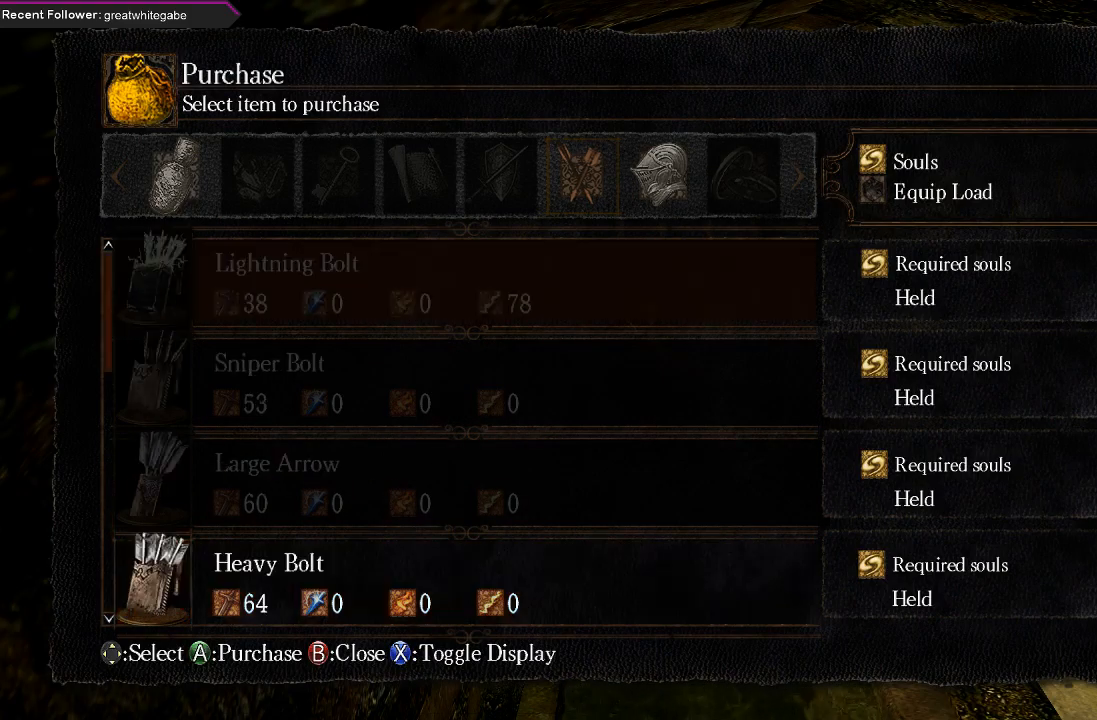
{"buttons": [], "left_stick": "center", "right_stick": "center", "events": [[100, "DPAD_DOWN", "up"], [267, "DPAD_UP", "down"], [400, "DPAD_UP", "up"]]}
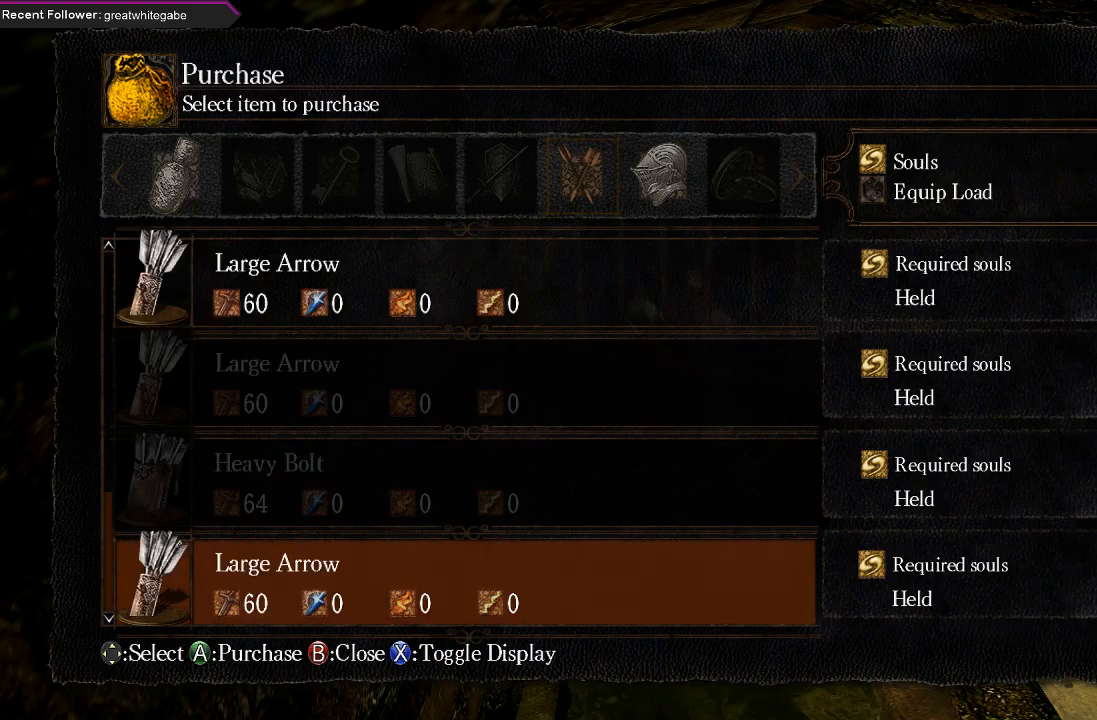
{"buttons": [], "left_stick": "center", "right_stick": "center", "events": []}
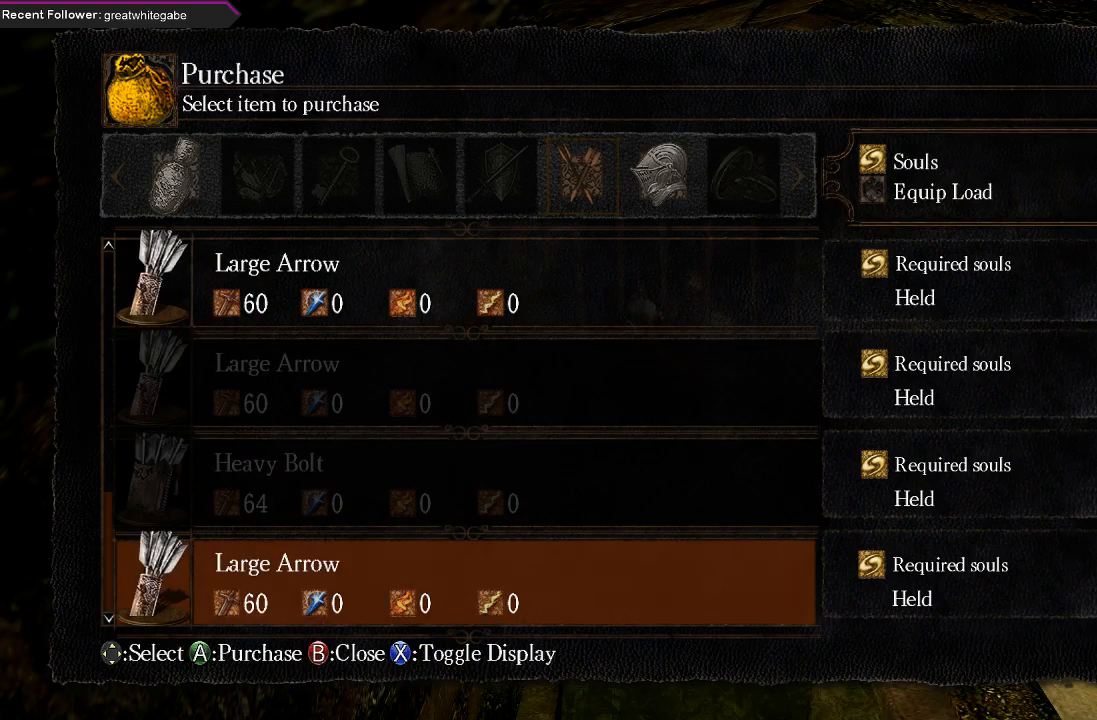
{"buttons": [], "left_stick": "center", "right_stick": "center", "events": []}
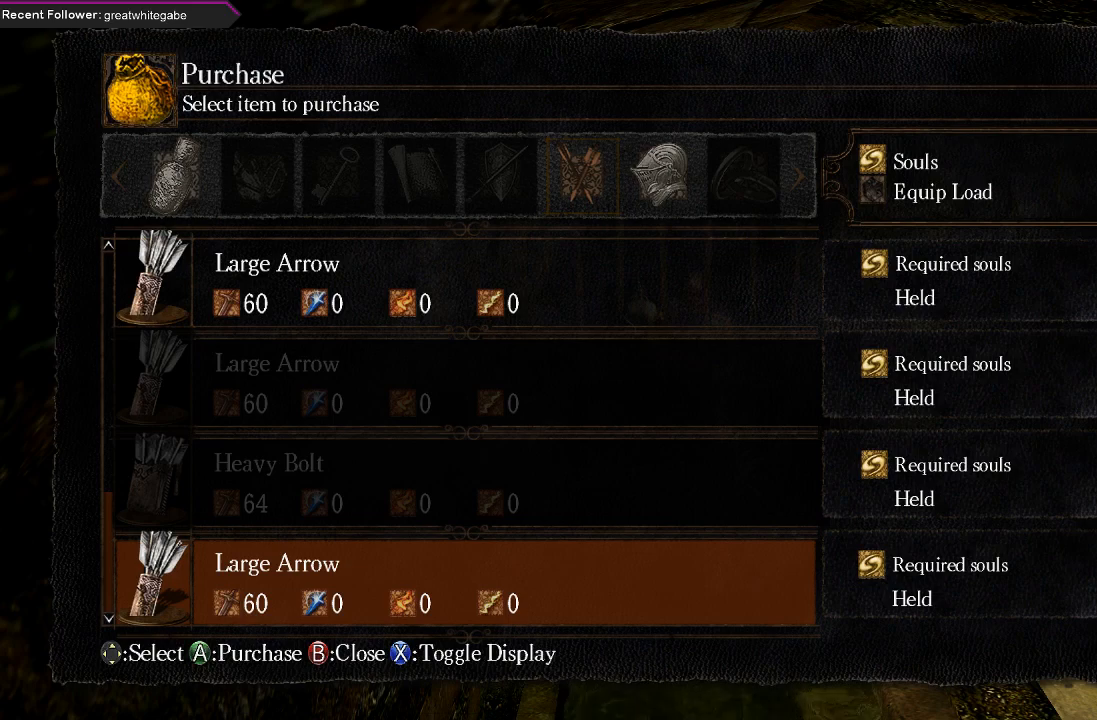
{"buttons": [], "left_stick": "center", "right_stick": "center", "events": []}
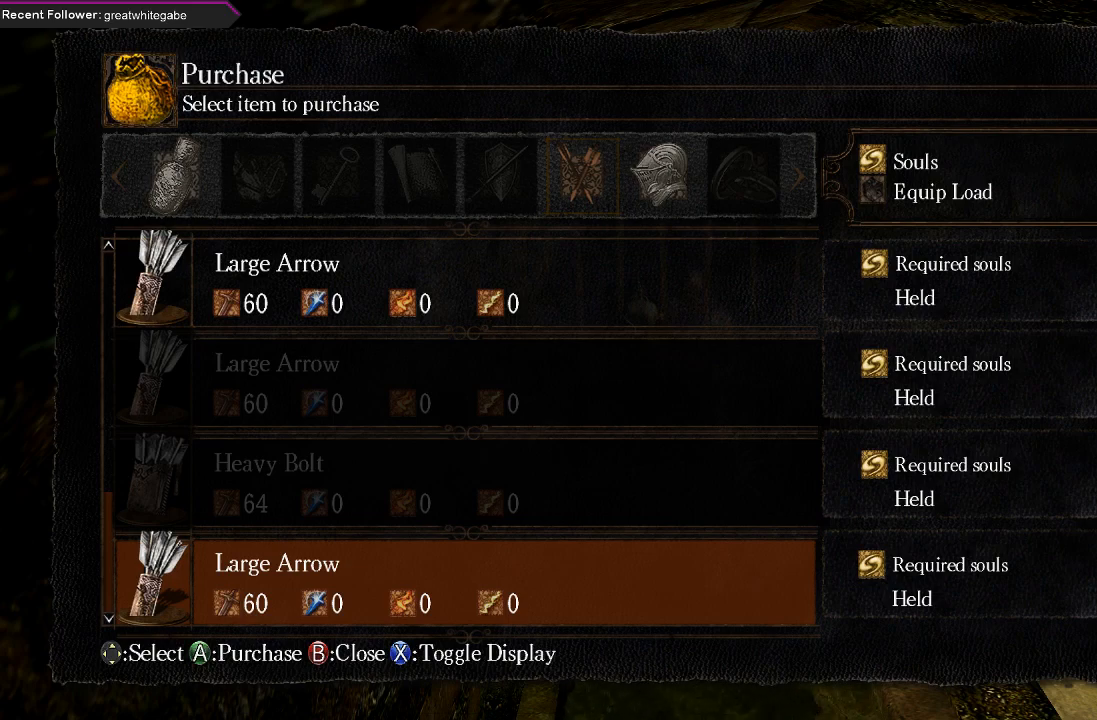
{"buttons": [], "left_stick": "center", "right_stick": "center", "events": []}
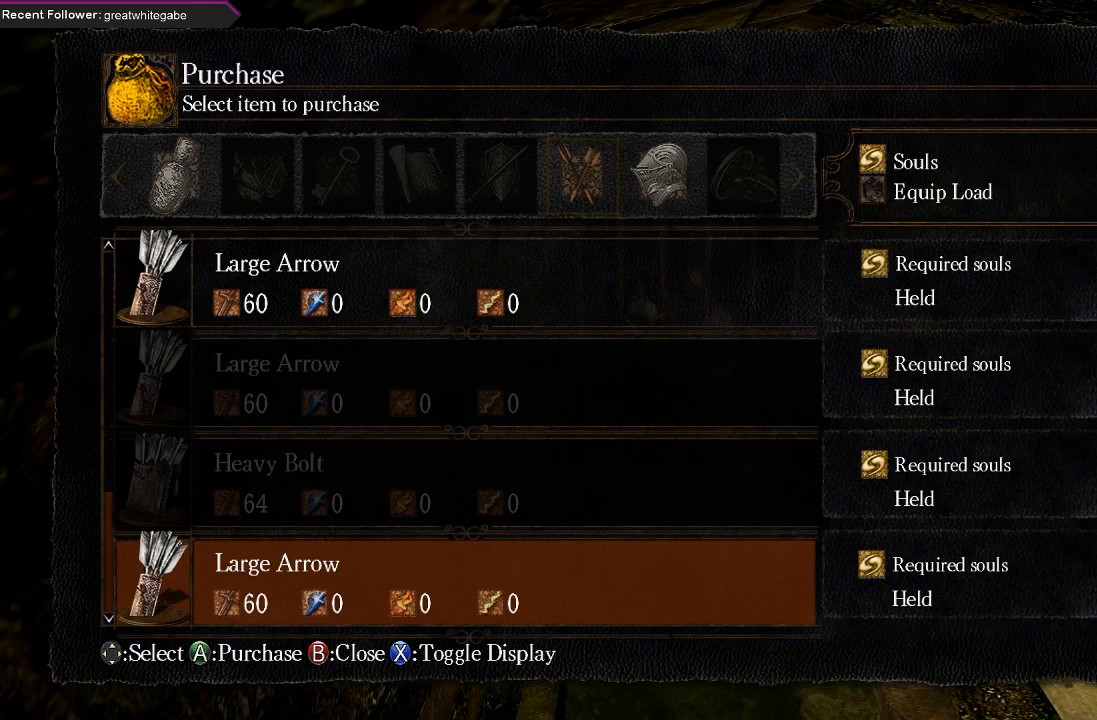
{"buttons": [], "left_stick": "center", "right_stick": "center", "events": [[100, "DPAD_UP", "down"], [433, "DPAD_UP", "up"]]}
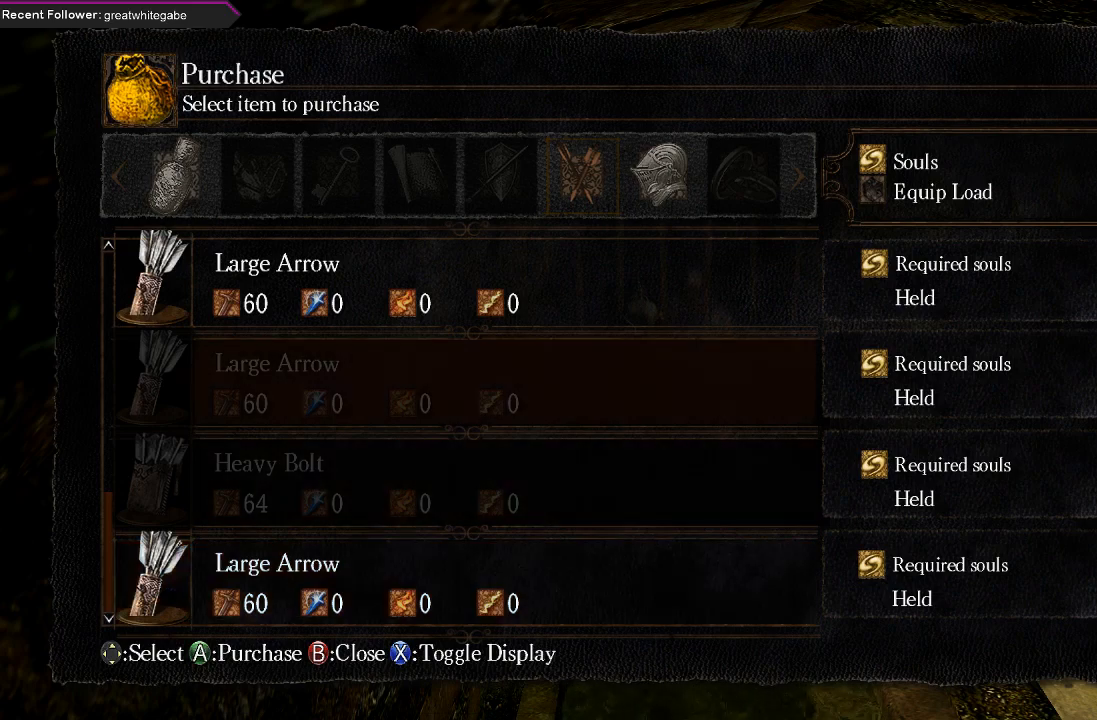
{"buttons": ["DPAD_DOWN"], "left_stick": "center", "right_stick": "center", "events": [[233, "DPAD_DOWN", "down"], [333, "DPAD_DOWN", "up"], [400, "DPAD_DOWN", "down"]]}
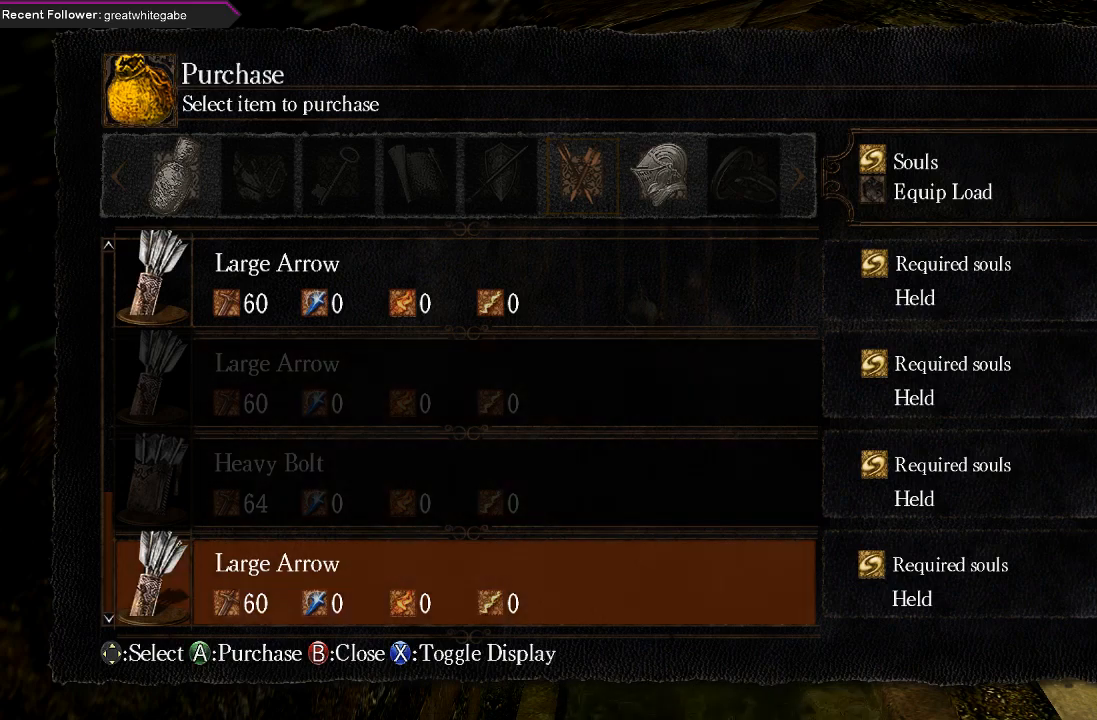
{"buttons": [], "left_stick": "center", "right_stick": "center", "events": [[33, "DPAD_DOWN", "up"], [167, "B", "down"], [267, "B", "up"], [367, "B", "down"], [467, "B", "up"]]}
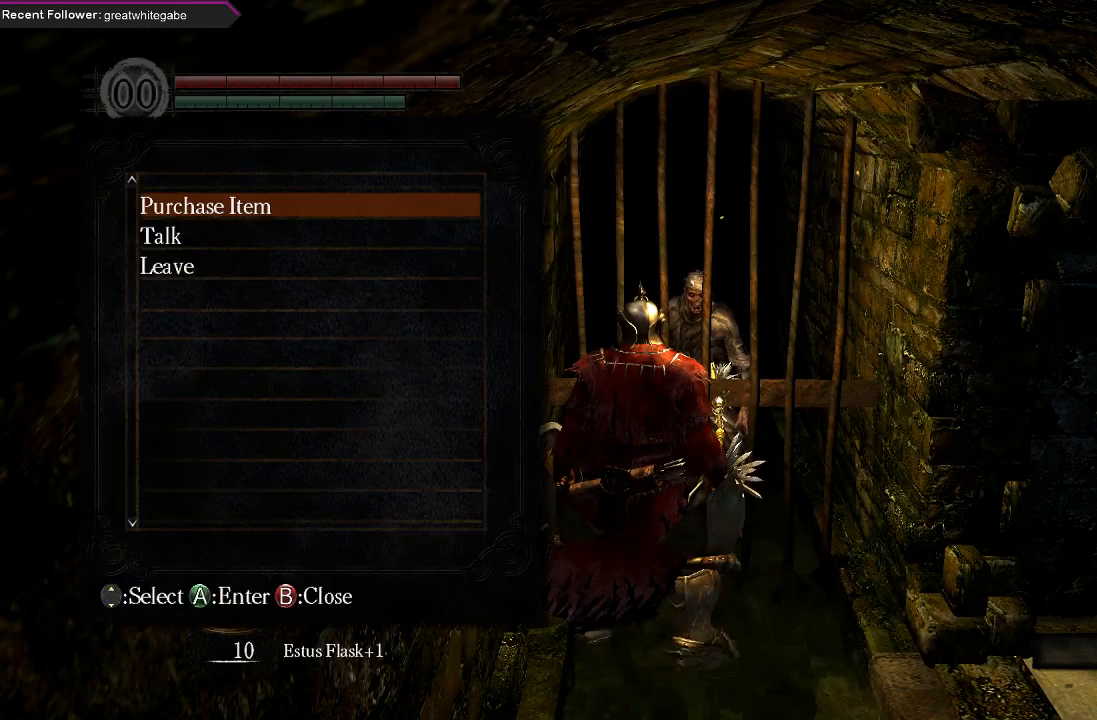
{"buttons": [], "left_stick": "center", "right_stick": "center", "events": [[367, "B", "down"], [467, "B", "up"]]}
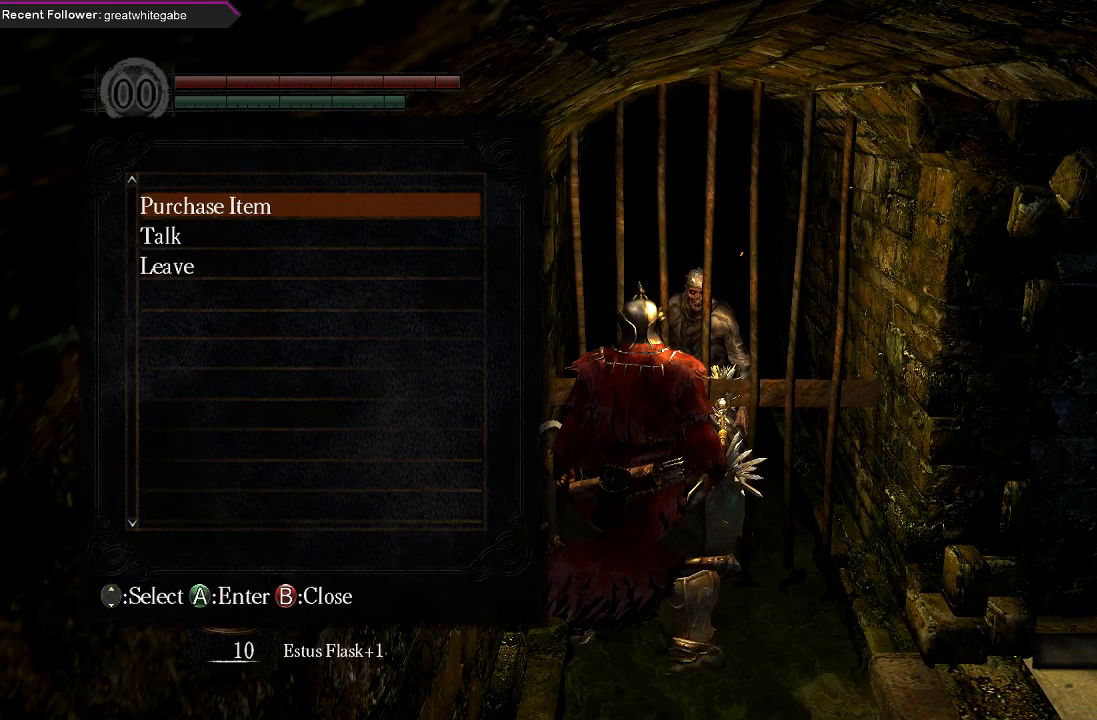
{"buttons": [], "left_stick": "center", "right_stick": "center", "events": [[333, "START", "down"], [467, "START", "up"]]}
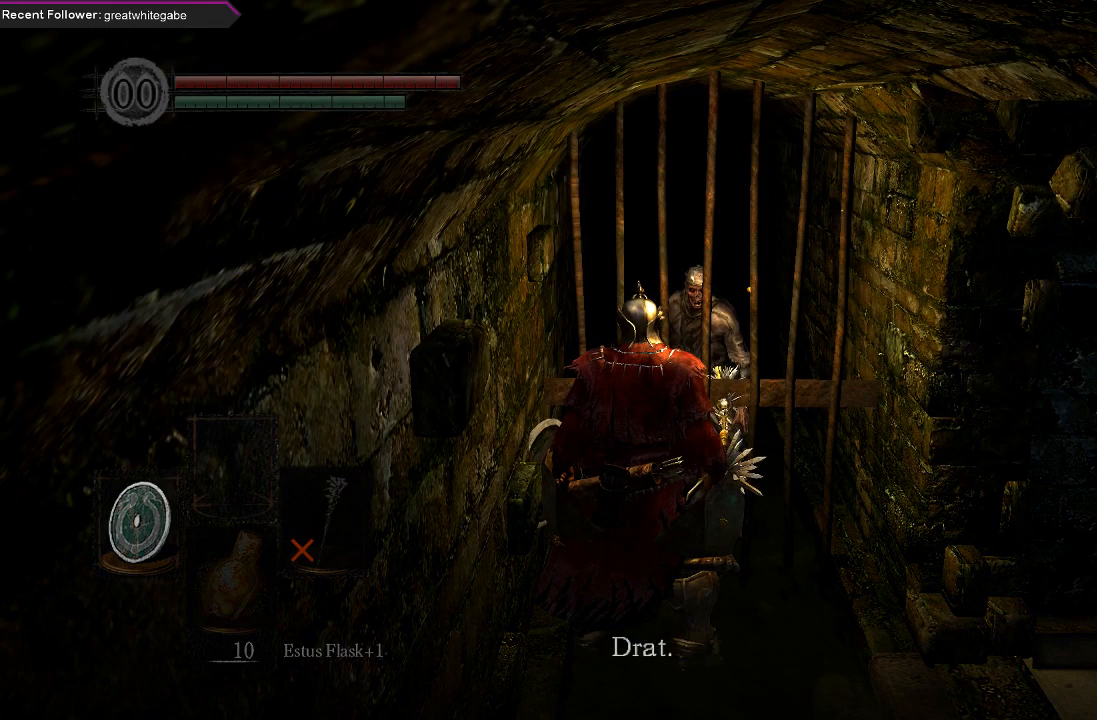
{"buttons": [], "left_stick": "center", "right_stick": "center", "events": [[367, "B", "down"], [467, "B", "up"]]}
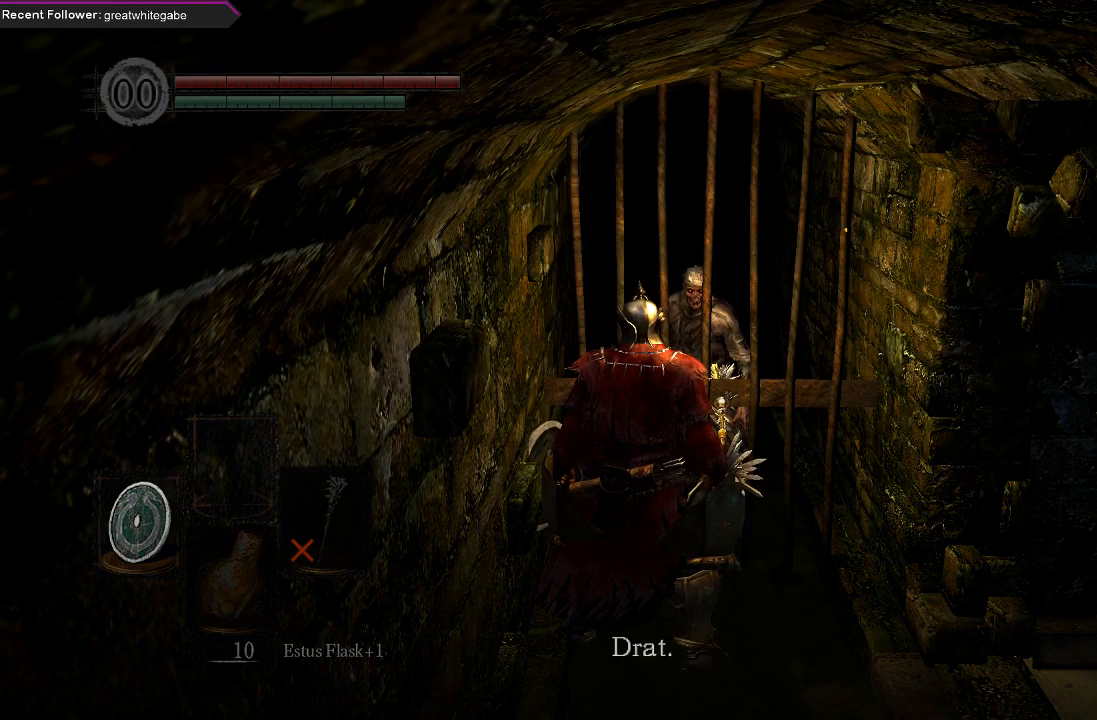
{"buttons": [], "left_stick": "center", "right_stick": "center", "events": [[300, "B", "down"], [400, "B", "up"]]}
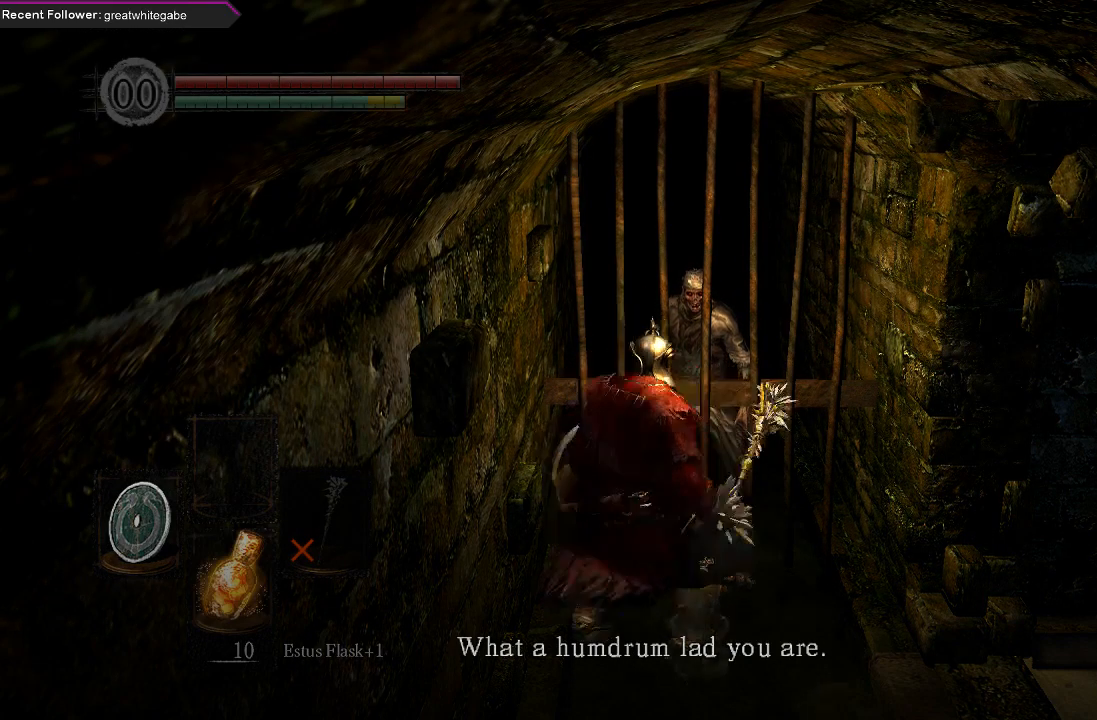
{"buttons": ["START"], "left_stick": "center", "right_stick": "center", "events": [[400, "START", "down"]]}
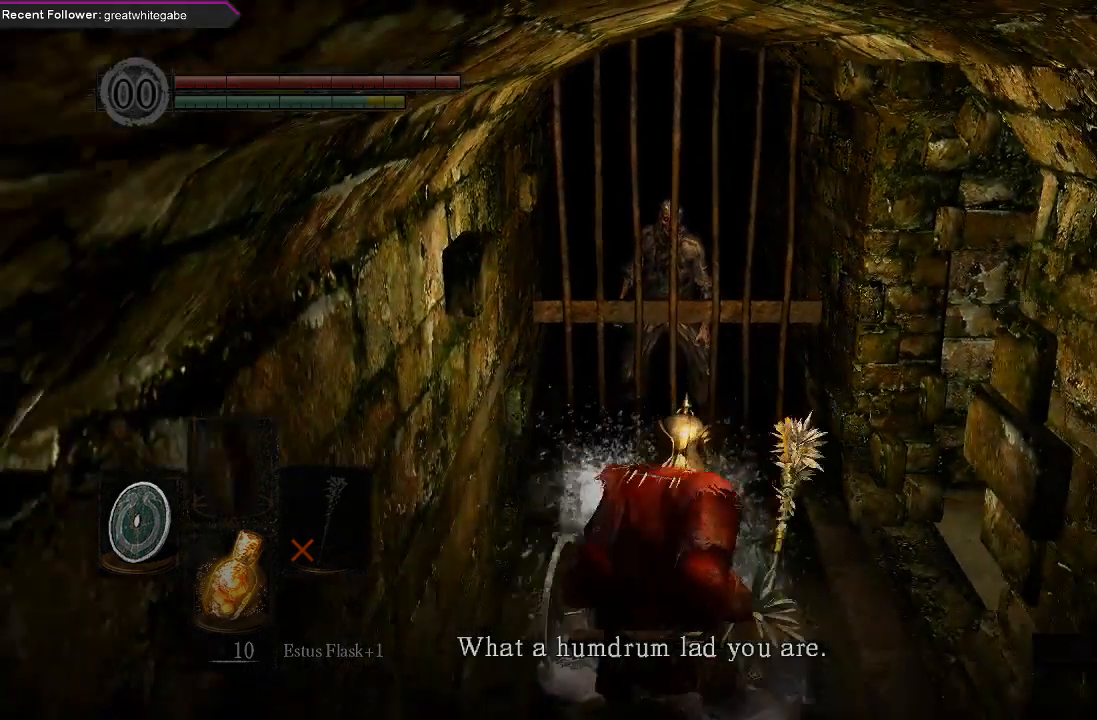
{"buttons": [], "left_stick": "center", "right_stick": "center", "events": [[67, "START", "up"]]}
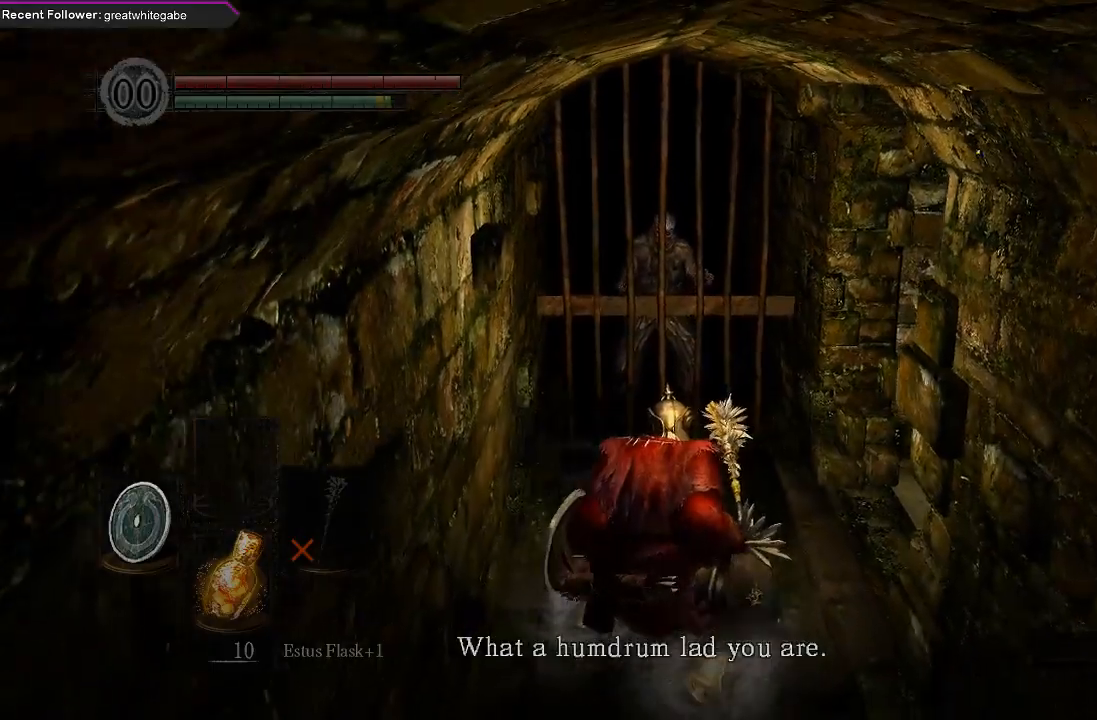
{"buttons": [], "left_stick": "up", "right_stick": "center", "events": [[367, "left_stick", "up"]]}
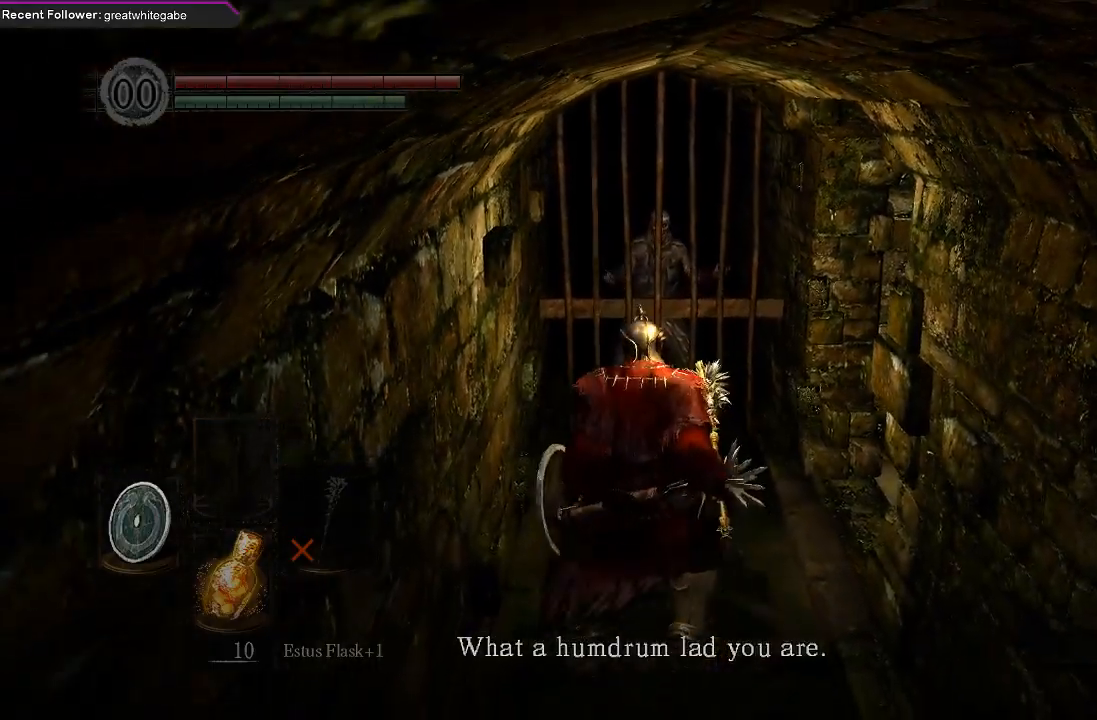
{"buttons": [], "left_stick": "center", "right_stick": "center", "events": [[33, "START", "down"], [33, "left_stick", "center"], [233, "START", "up"]]}
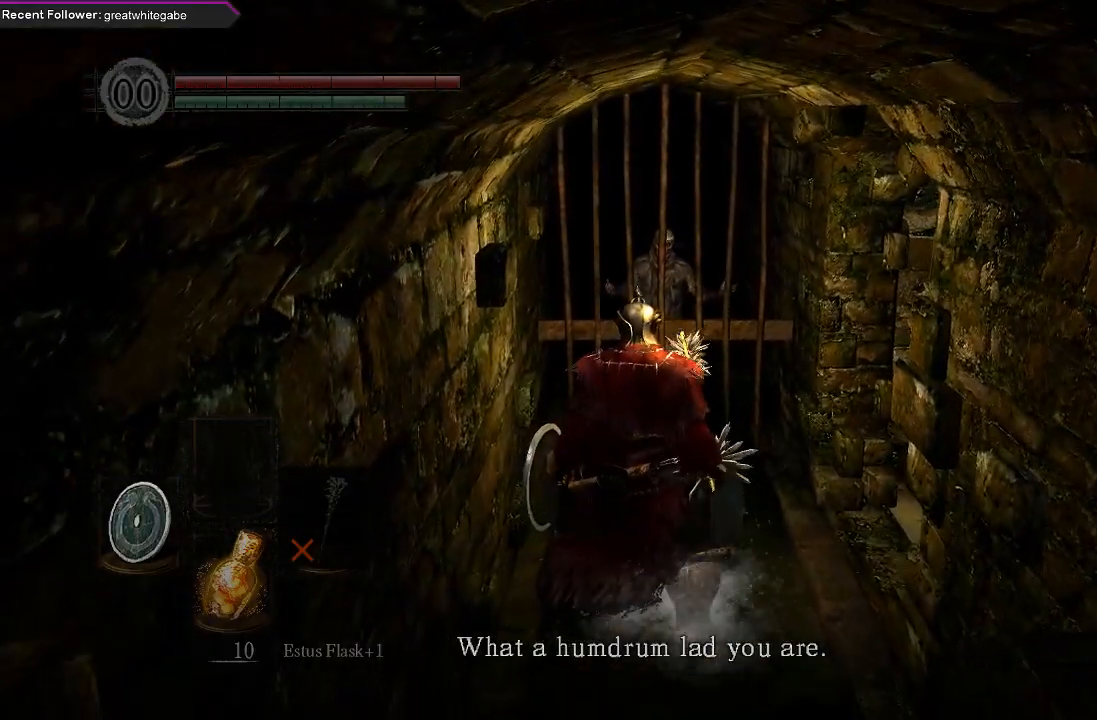
{"buttons": [], "left_stick": "center", "right_stick": "center", "events": [[33, "START", "down"], [167, "START", "up"], [333, "left_stick", "up"], [500, "left_stick", "center"]]}
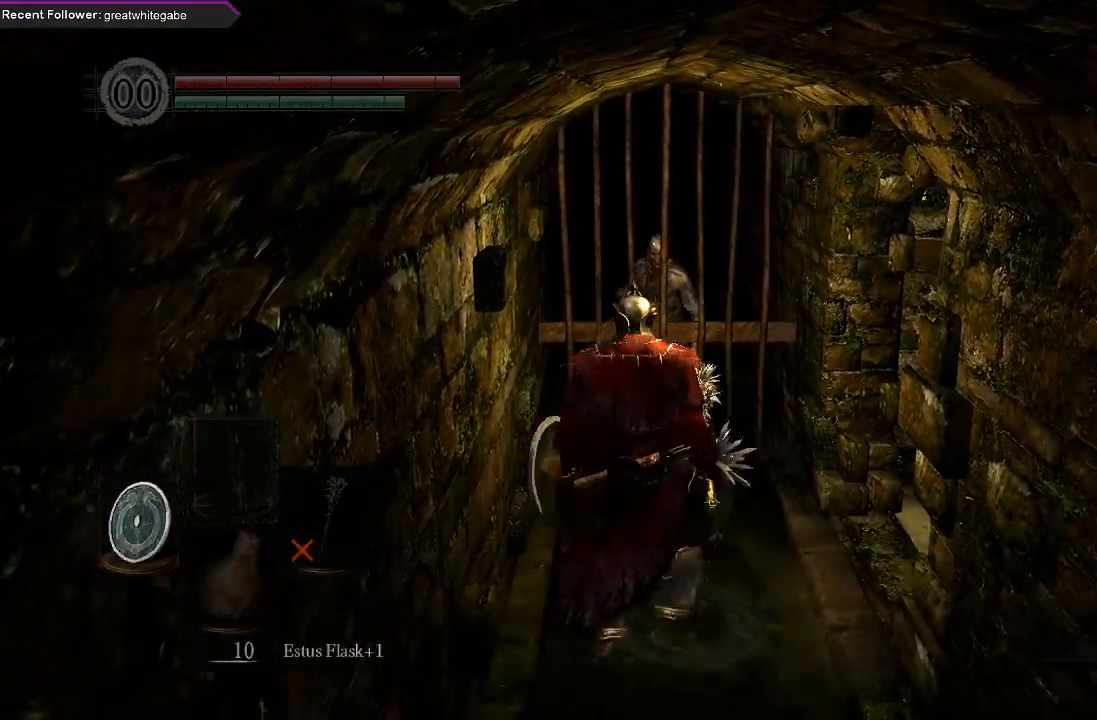
{"buttons": ["START"], "left_stick": "center", "right_stick": "center", "events": [[33, "START", "down"], [200, "START", "up"], [500, "START", "down"]]}
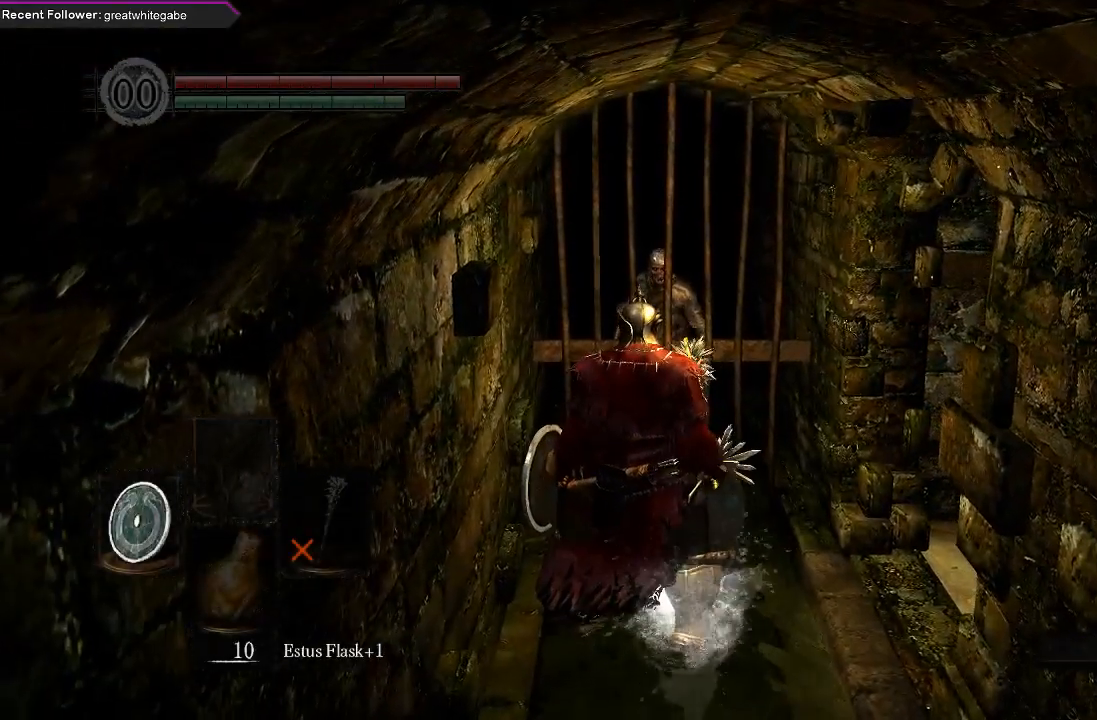
{"buttons": ["START"], "left_stick": "center", "right_stick": "center", "events": [[133, "START", "up"], [400, "START", "down"]]}
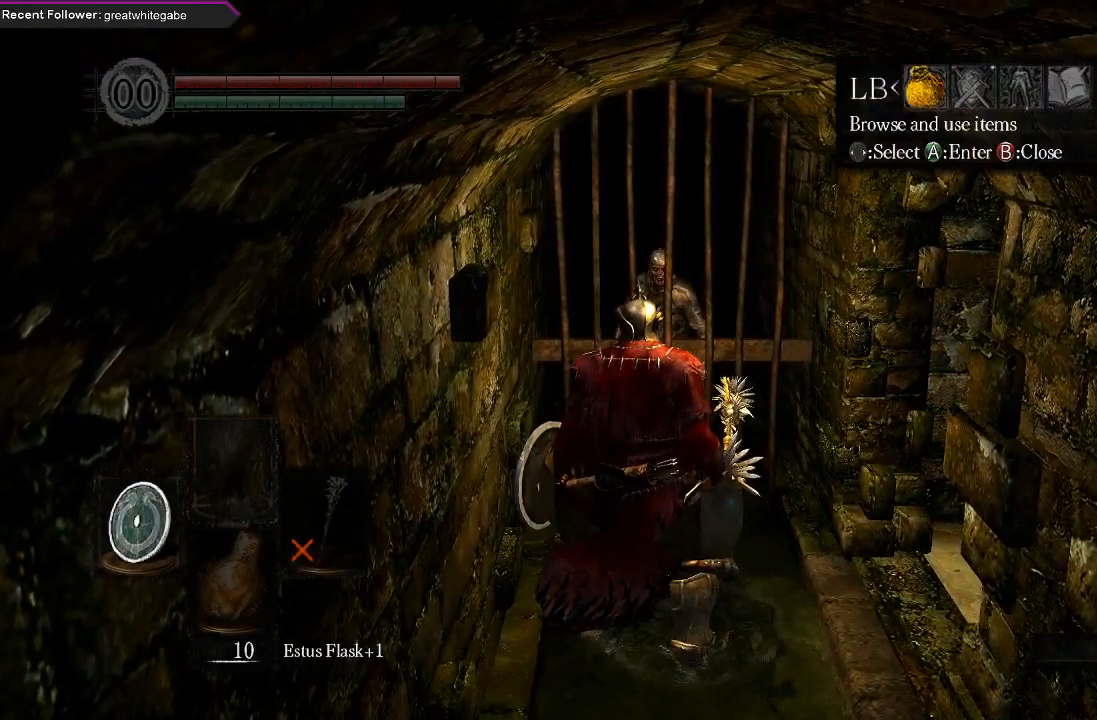
{"buttons": ["A"], "left_stick": "center", "right_stick": "center", "events": [[67, "START", "up"], [333, "DPAD_RIGHT", "down"], [433, "A", "down"], [433, "DPAD_RIGHT", "up"]]}
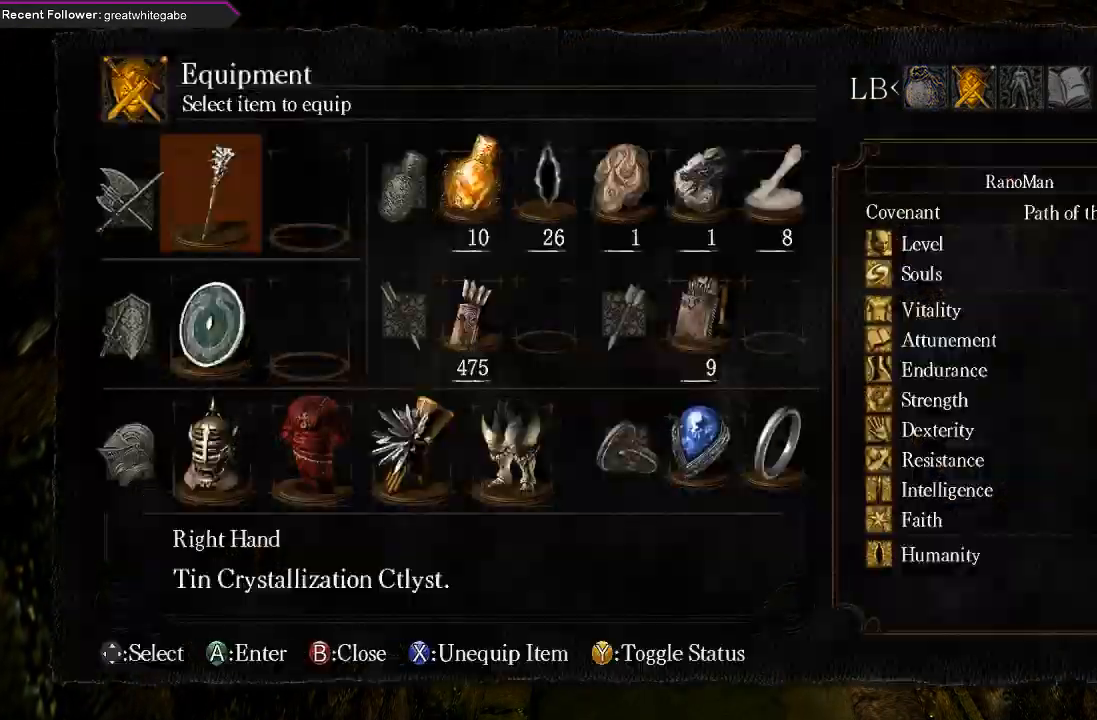
{"buttons": [], "left_stick": "center", "right_stick": "center", "events": [[67, "A", "up"], [267, "B", "down"], [367, "B", "up"]]}
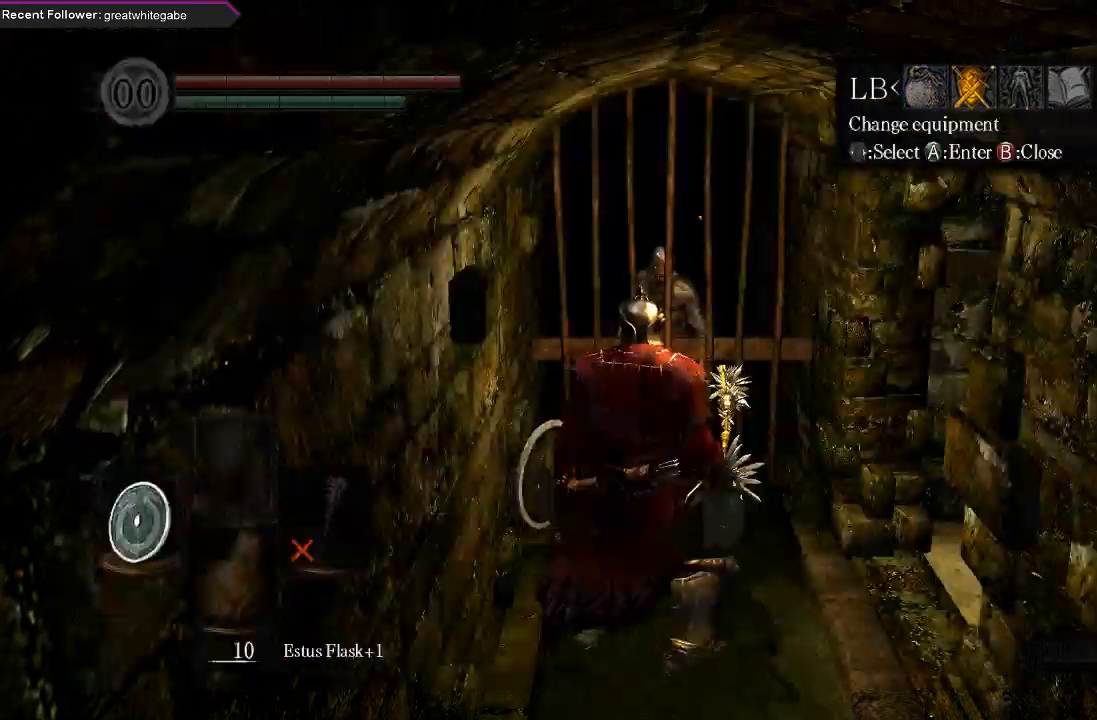
{"buttons": ["DPAD_UP"], "left_stick": "center", "right_stick": "center", "events": [[33, "DPAD_LEFT", "down"], [100, "A", "down"], [133, "DPAD_LEFT", "up"], [200, "A", "up"], [300, "DPAD_UP", "down"]]}
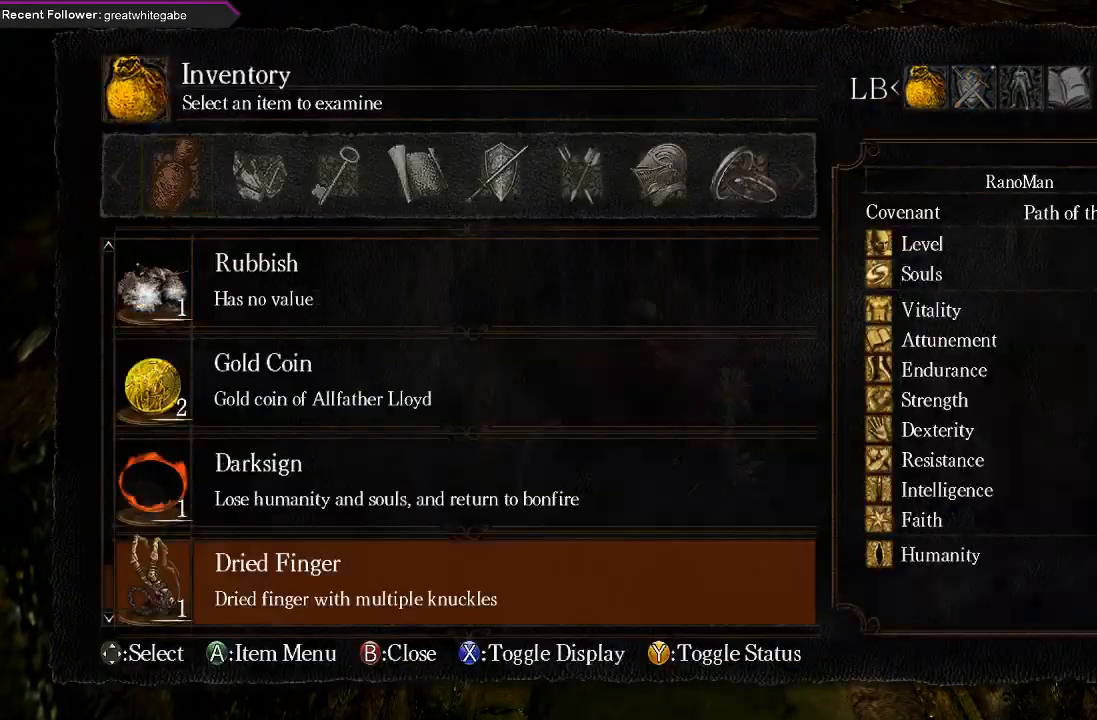
{"buttons": ["DPAD_UP"], "left_stick": "center", "right_stick": "center", "events": []}
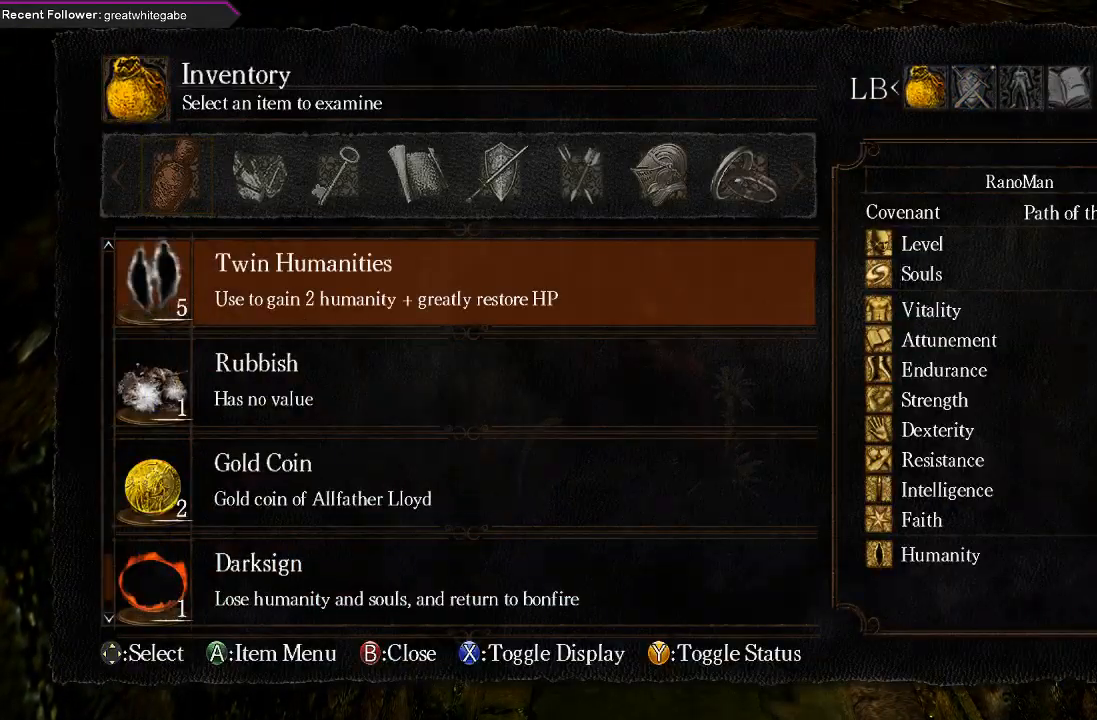
{"buttons": [], "left_stick": "center", "right_stick": "center", "events": [[400, "DPAD_UP", "up"]]}
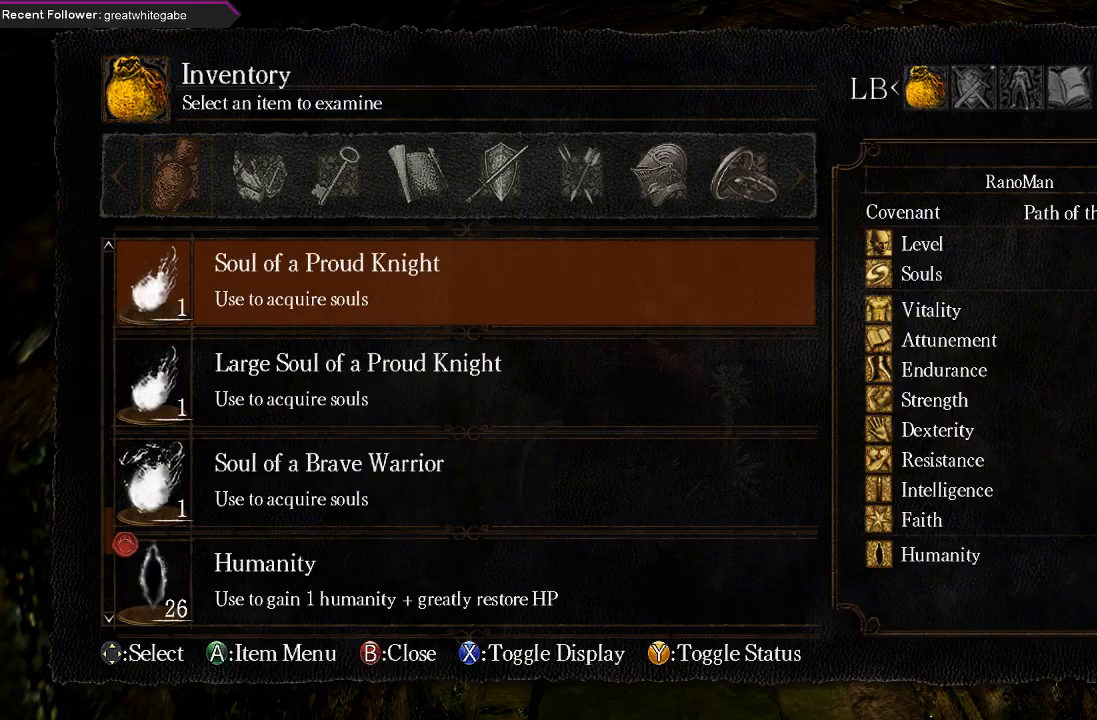
{"buttons": ["A"], "left_stick": "center", "right_stick": "center", "events": [[100, "DPAD_DOWN", "down"], [200, "DPAD_DOWN", "up"], [267, "DPAD_DOWN", "down"], [400, "DPAD_DOWN", "up"], [500, "A", "down"]]}
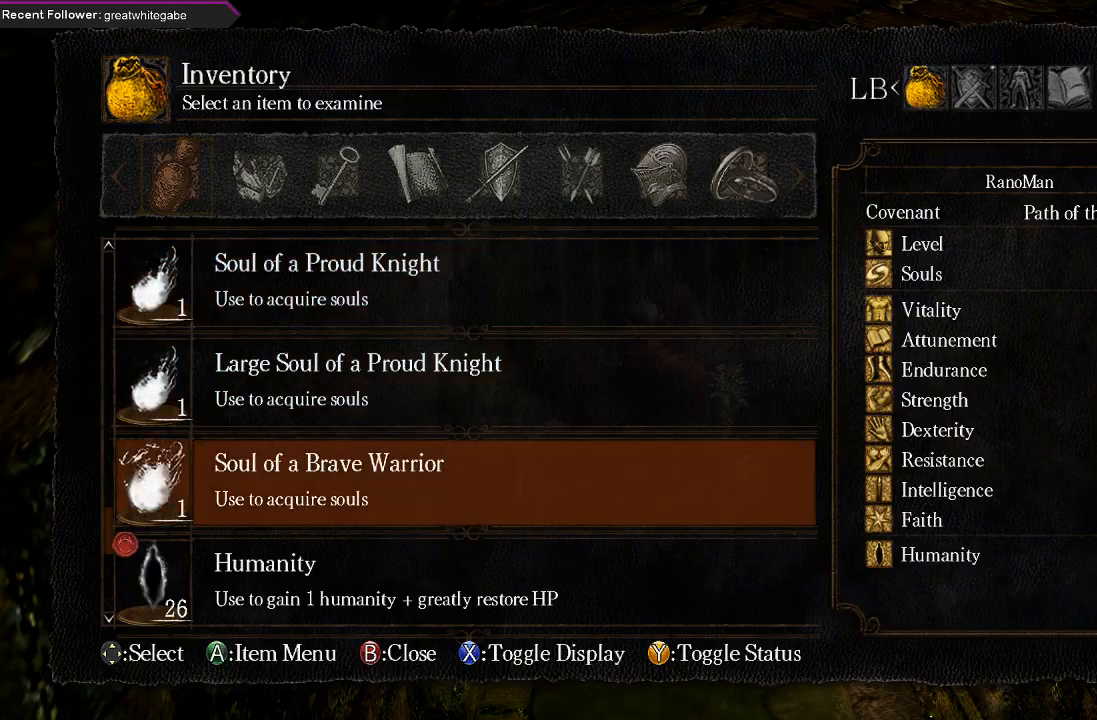
{"buttons": [], "left_stick": "center", "right_stick": "center", "events": [[100, "A", "up"], [200, "A", "down"], [333, "A", "up"]]}
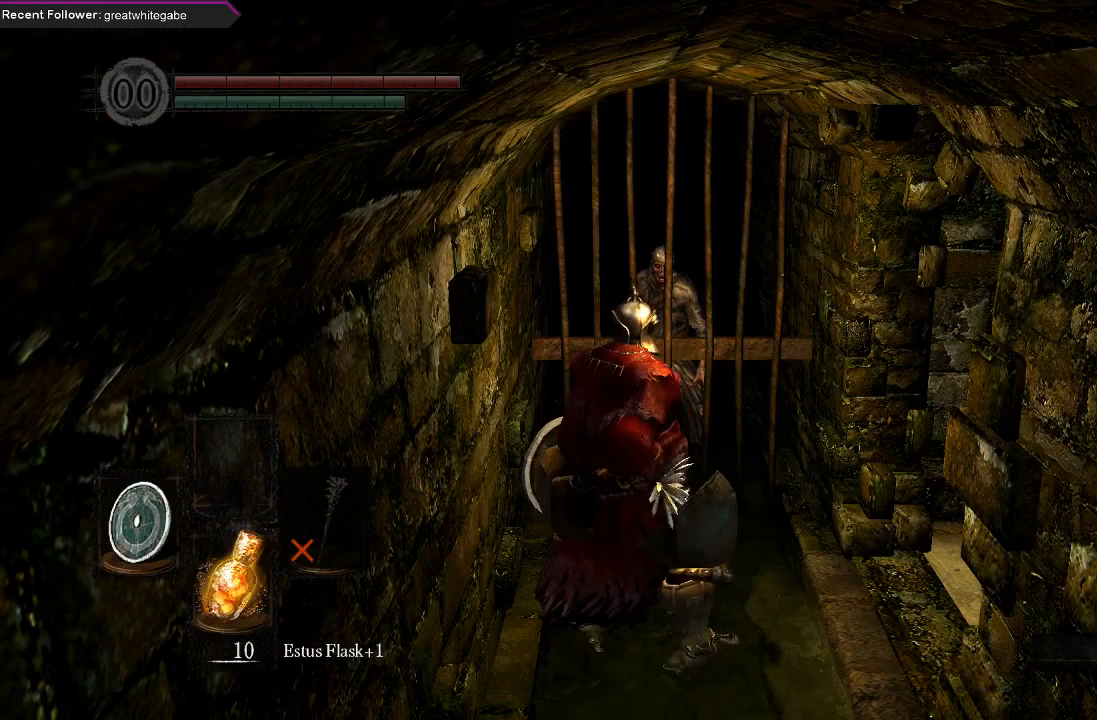
{"buttons": [], "left_stick": "center", "right_stick": "center", "events": []}
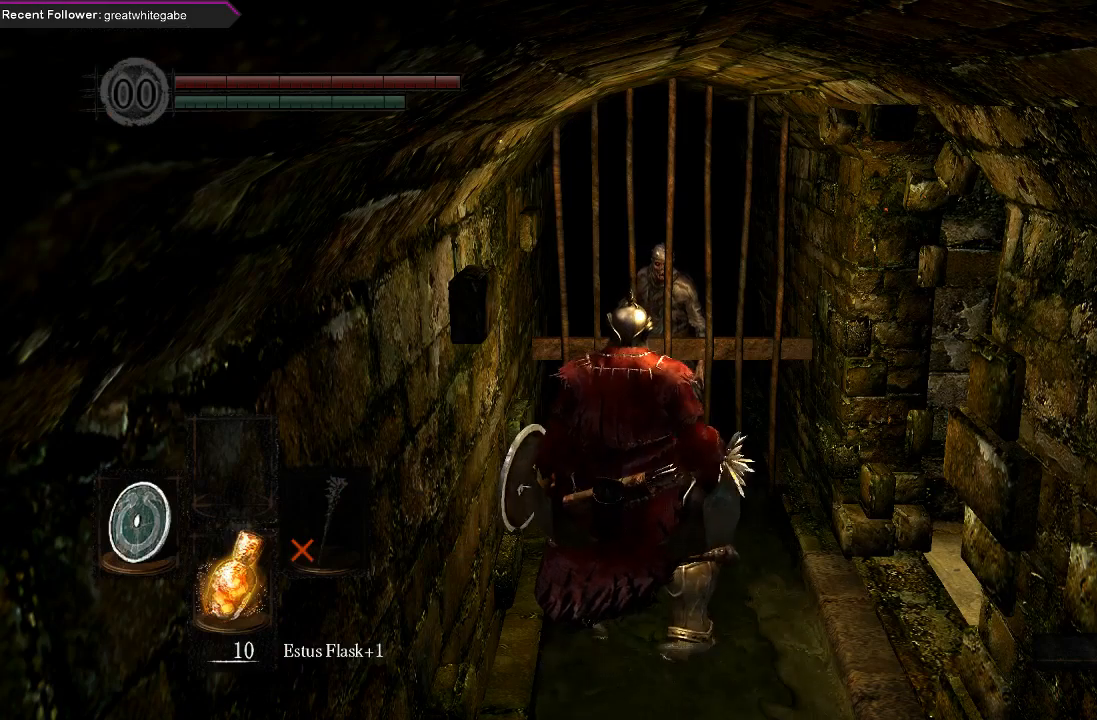
{"buttons": [], "left_stick": "center", "right_stick": "center", "events": []}